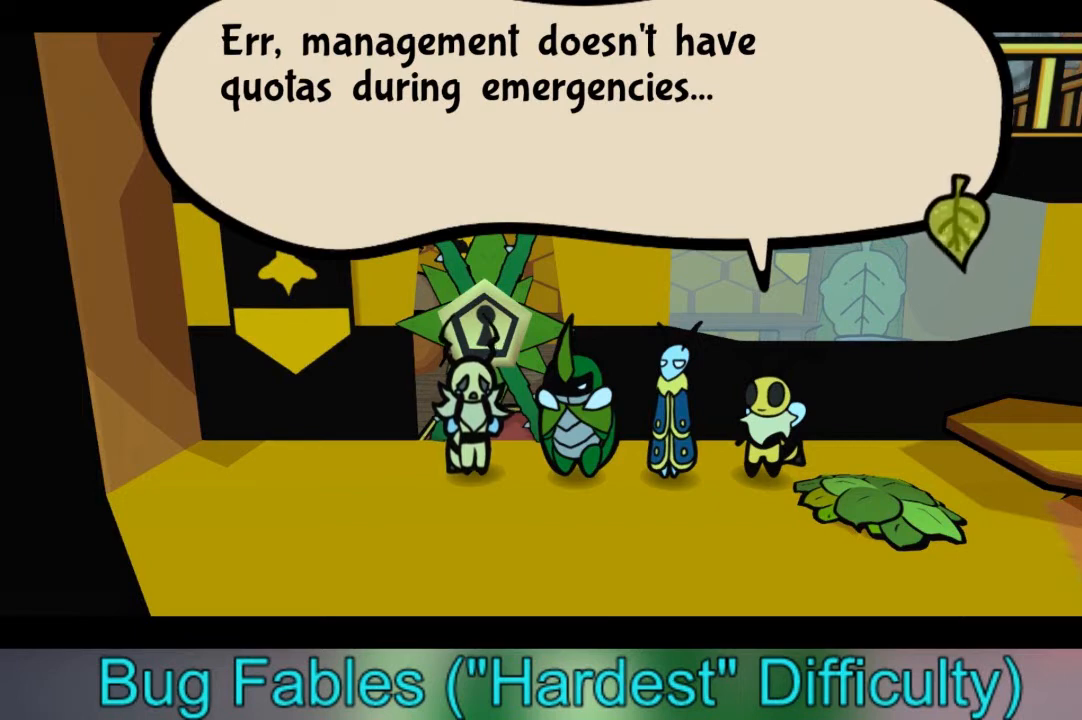
Gameplay with a controller (Xbox layout); each line is a JSON object with the inputs held at the frame after it. "events" lists button and stick changes between this image and that frame as [ms after this image, input, new state], when the widget could be followed in between. Not read: L3 R3.
{"buttons": [], "left_stick": "center", "right_stick": "center", "events": [[233, "A", "down"], [333, "A", "up"]]}
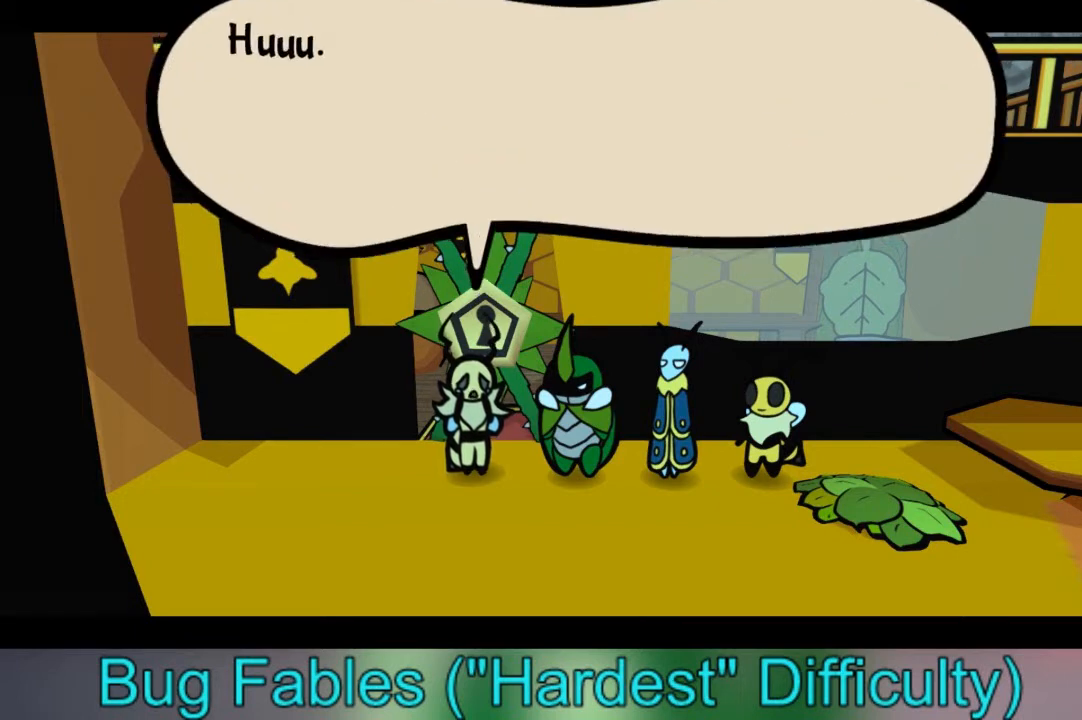
{"buttons": [], "left_stick": "center", "right_stick": "center", "events": []}
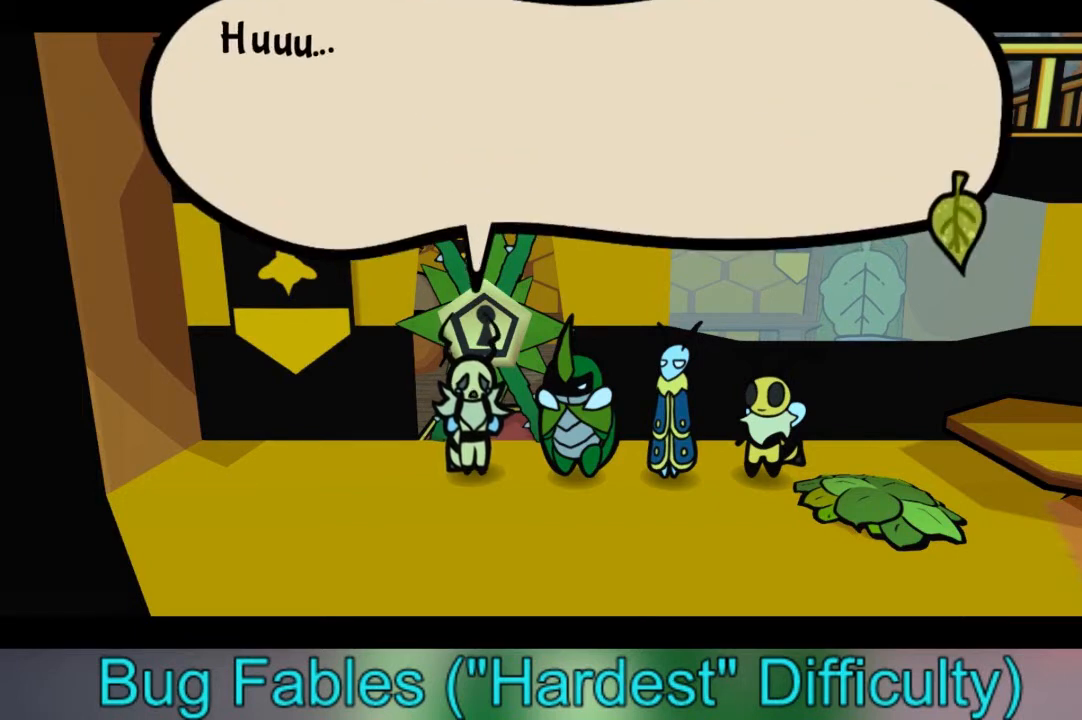
{"buttons": ["A"], "left_stick": "center", "right_stick": "center", "events": [[400, "A", "down"]]}
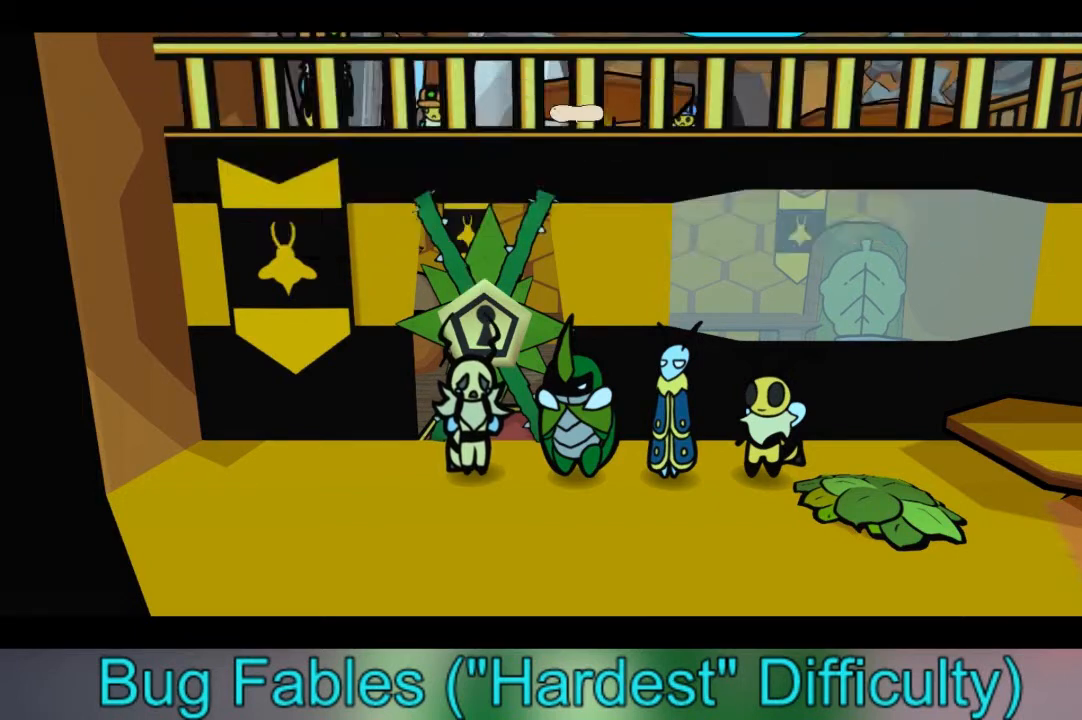
{"buttons": [], "left_stick": "center", "right_stick": "center", "events": [[167, "A", "up"]]}